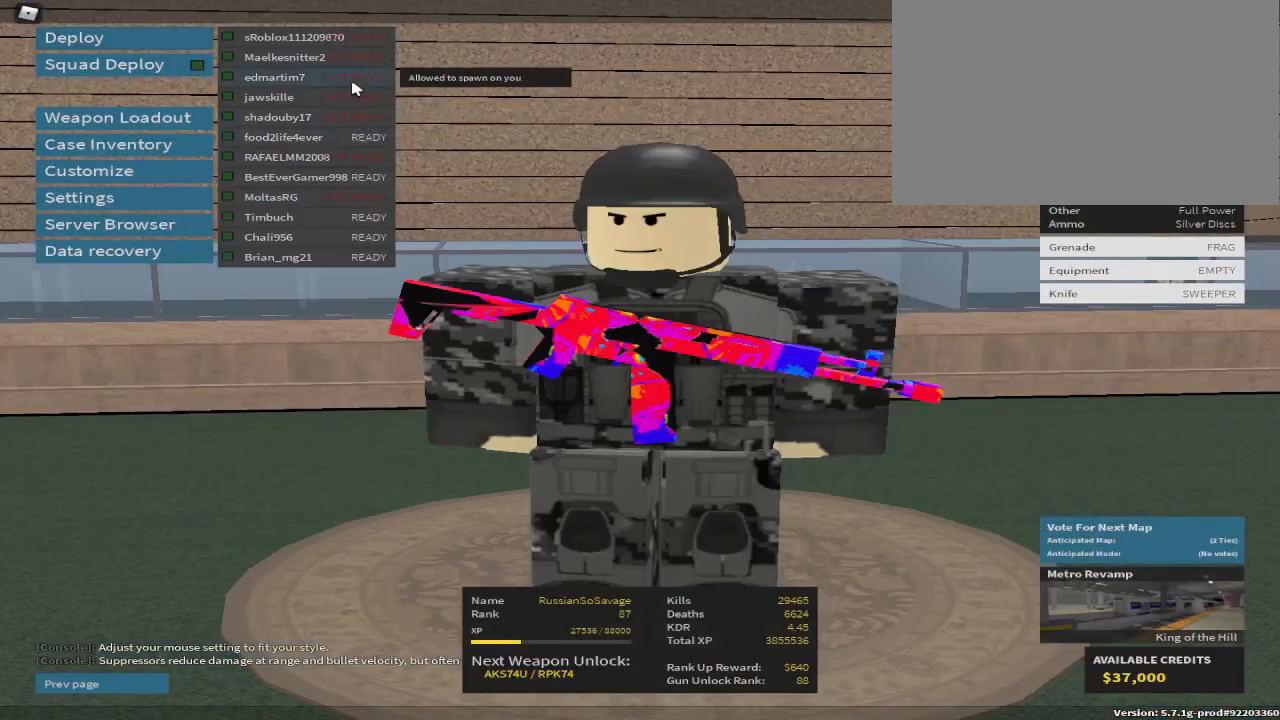
Gameplay with keyboard and mouse; each line is a JSON object with the keys held at the frame after it. "events" lists presses ("down") and releases ("up") of "1", "2", "3", "4", "5", "a", "alt", "c", "caps_lock", "ctrl", "d", "e", "f", "g", "q", "r", "s", "shift", "space", "t", "tab", "v", "w", "x" and "z" between this image and that frame as [ms after this image, input, new state], when the widget could be followed in between. No other keys are recorded. Mouse buttons are not recorded. Not read: mouse_move.
{"keys": ["space"], "events": [[83, "tab", "up"], [483, "space", "down"]]}
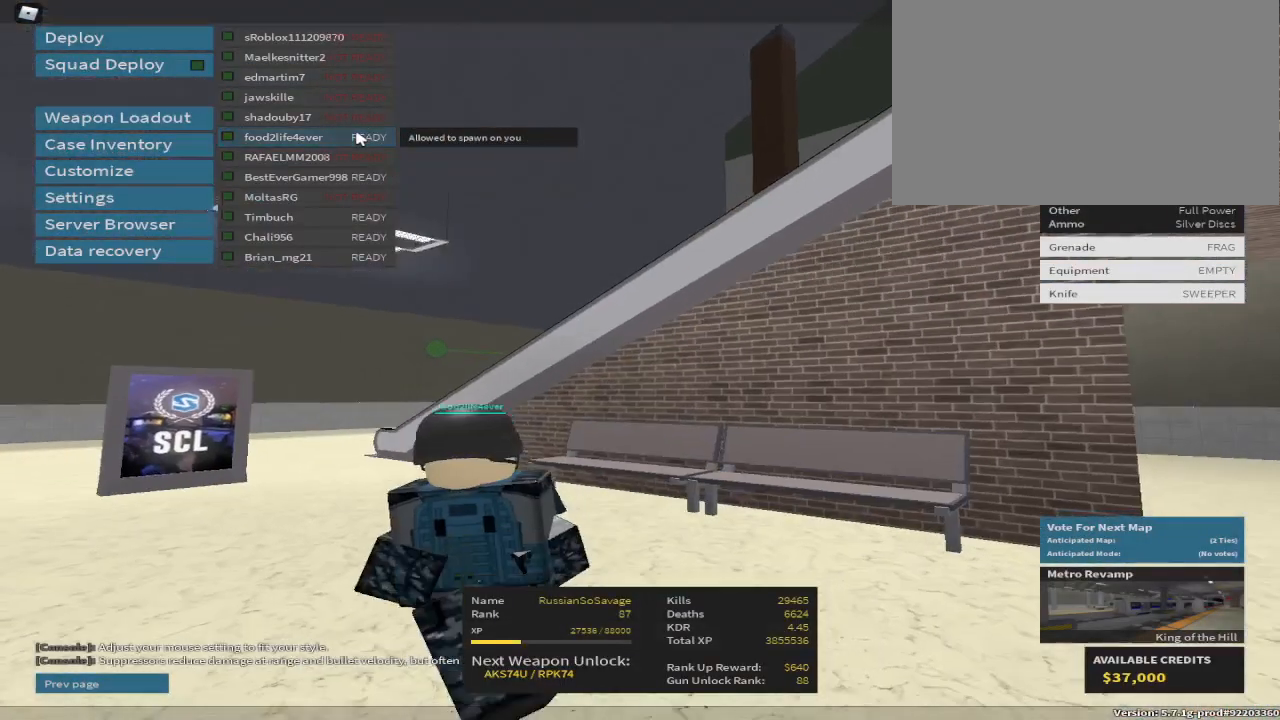
{"keys": ["a", "w"], "events": [[133, "space", "up"], [217, "w", "down"], [317, "a", "down"], [367, "r", "down"], [450, "r", "up"]]}
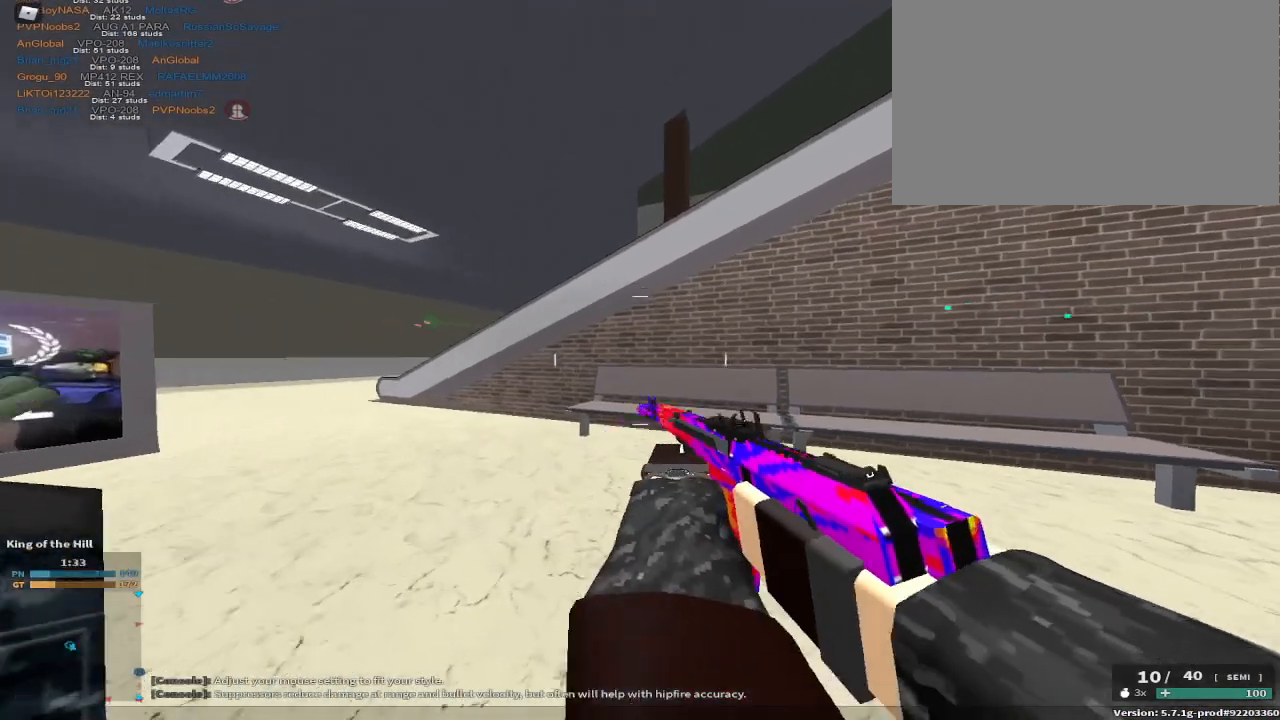
{"keys": [], "events": [[333, "c", "down"], [333, "space", "down"], [450, "a", "up"], [450, "c", "up"], [450, "space", "up"], [450, "w", "up"]]}
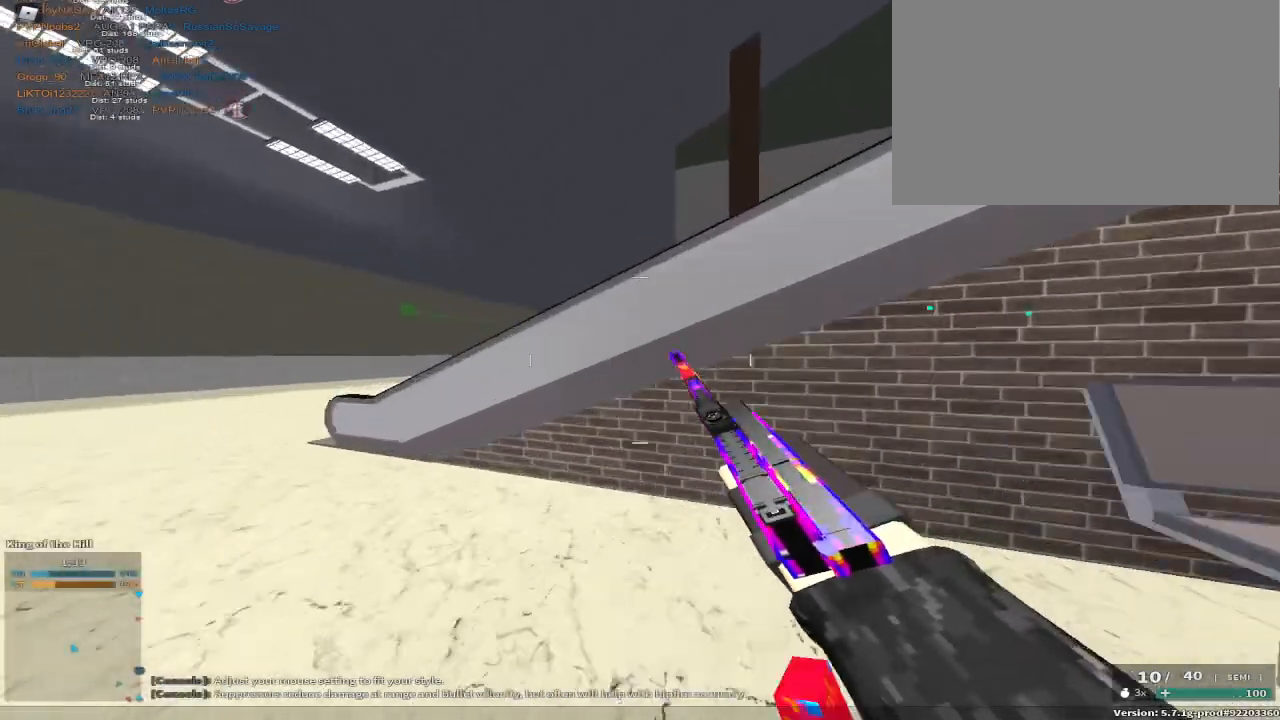
{"keys": ["d", "space", "w"], "events": [[117, "space", "down"], [217, "w", "down"], [300, "d", "down"]]}
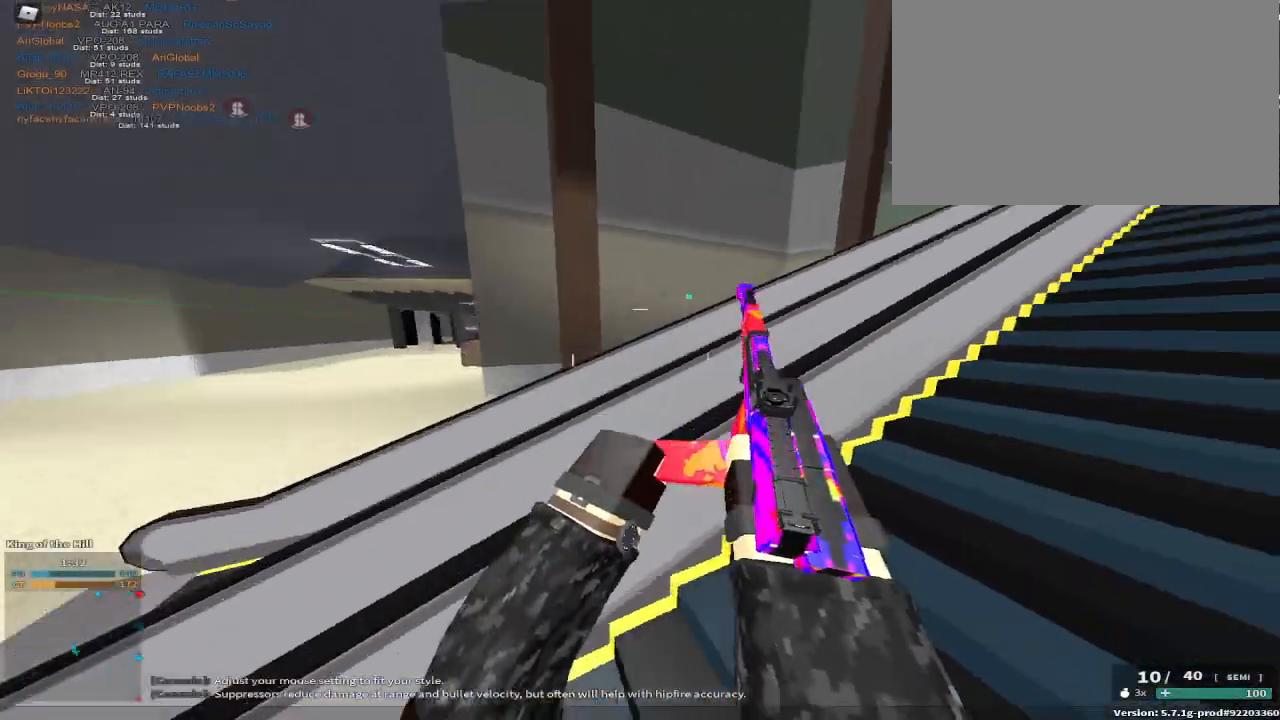
{"keys": ["c", "w"], "events": [[117, "space", "up"], [217, "d", "up"], [500, "c", "down"]]}
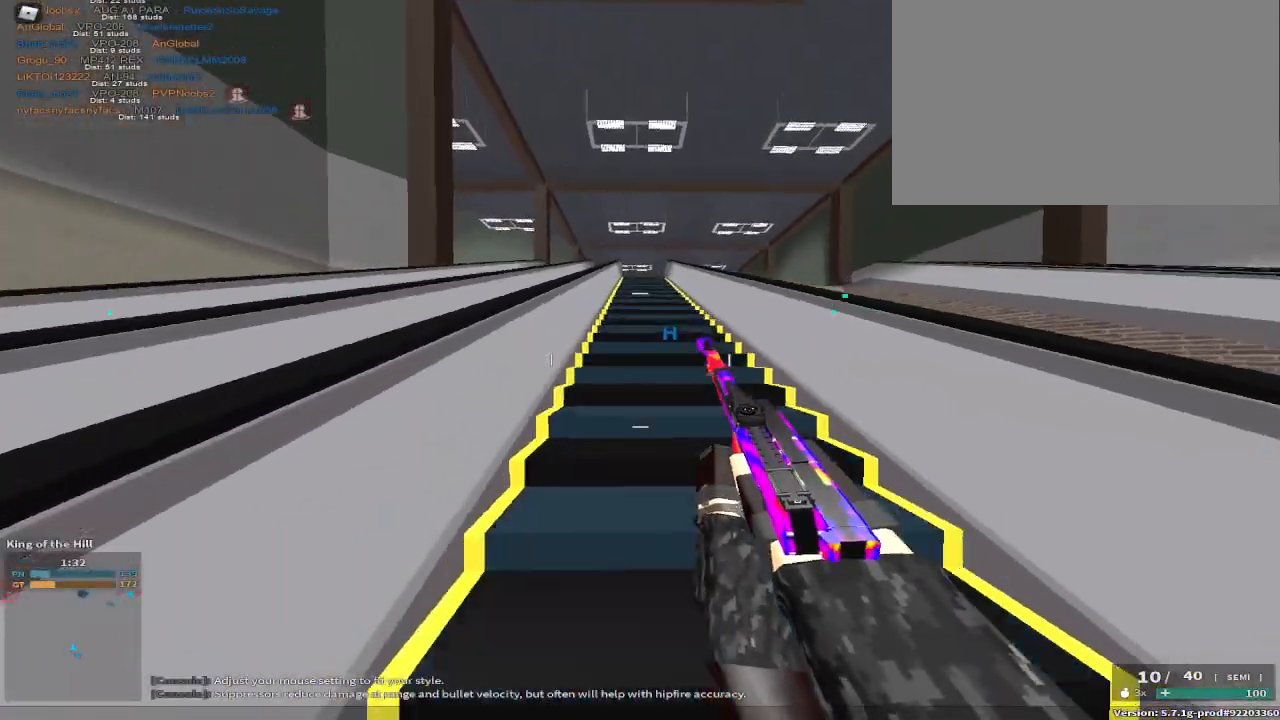
{"keys": ["space", "w"], "events": [[33, "space", "down"], [133, "c", "up"], [183, "space", "up"], [183, "w", "up"], [333, "space", "down"], [367, "w", "down"]]}
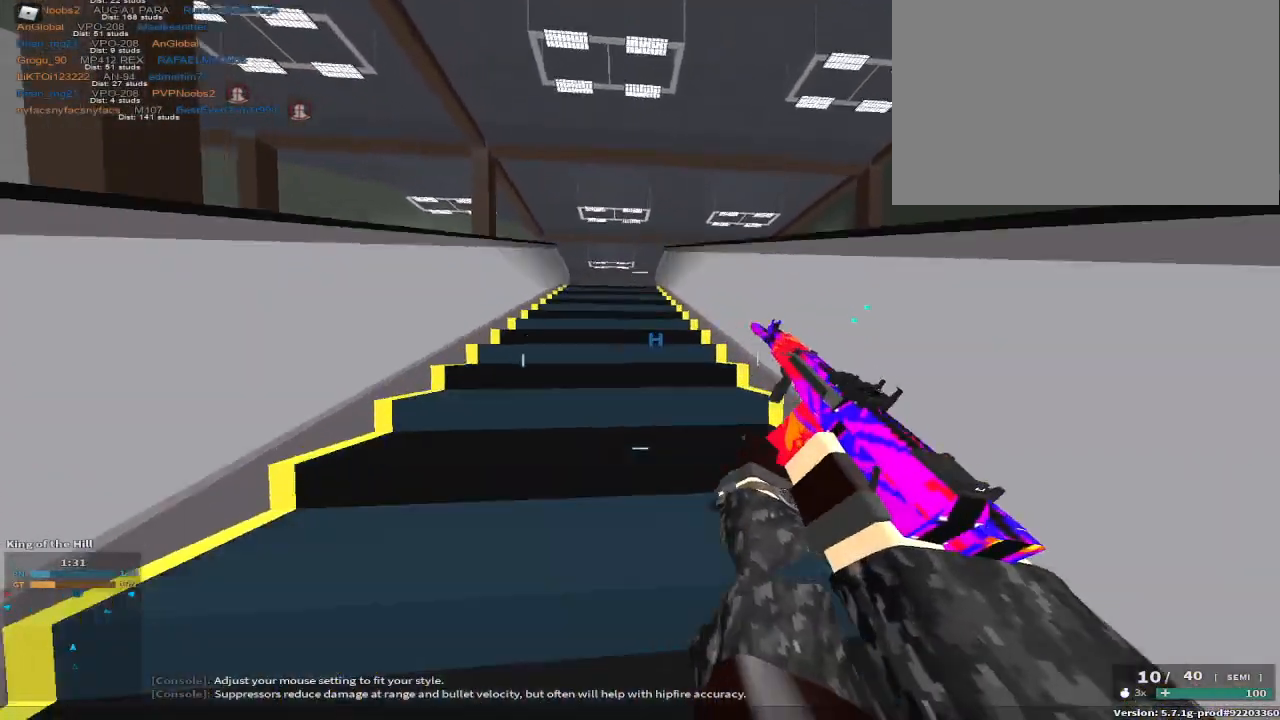
{"keys": ["w"], "events": [[67, "space", "up"], [317, "e", "down"], [500, "e", "up"]]}
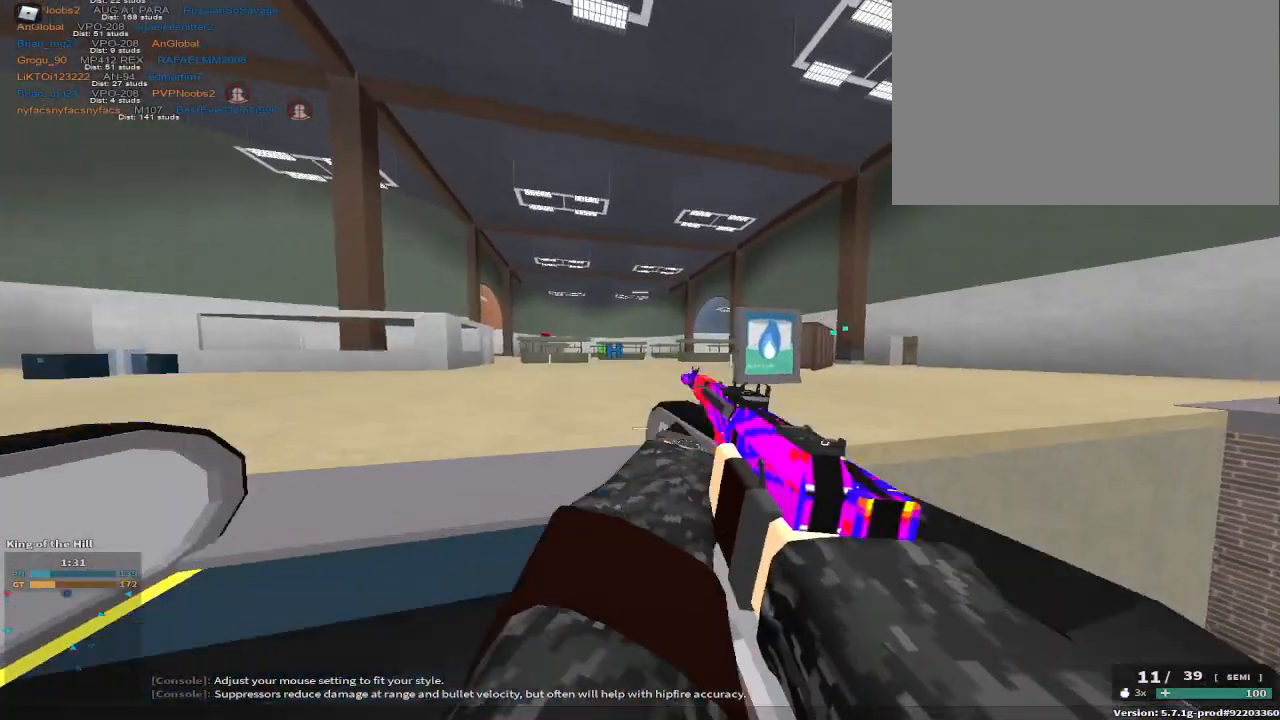
{"keys": ["space", "w"], "events": [[67, "a", "down"], [367, "c", "down"], [417, "space", "down"], [500, "a", "up"], [500, "c", "up"]]}
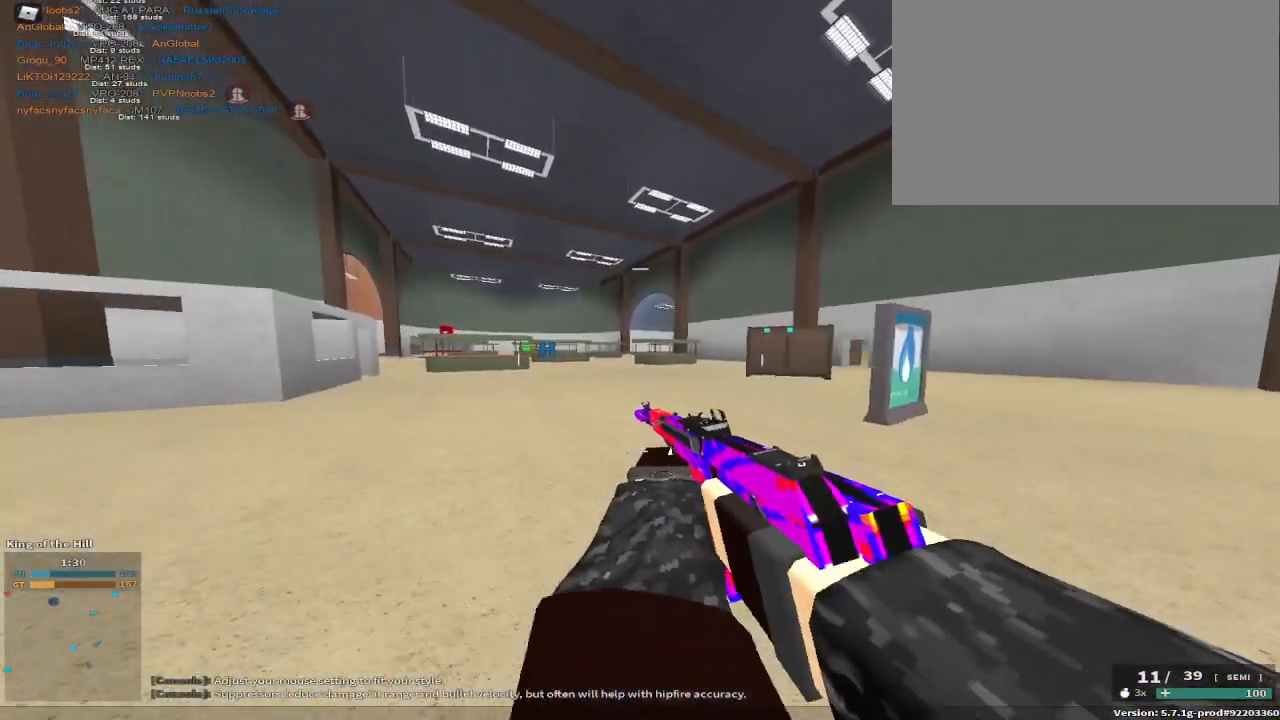
{"keys": ["w"], "events": [[50, "space", "up"], [50, "w", "up"], [183, "space", "down"], [233, "w", "down"], [283, "e", "down"], [367, "space", "up"], [433, "e", "up"]]}
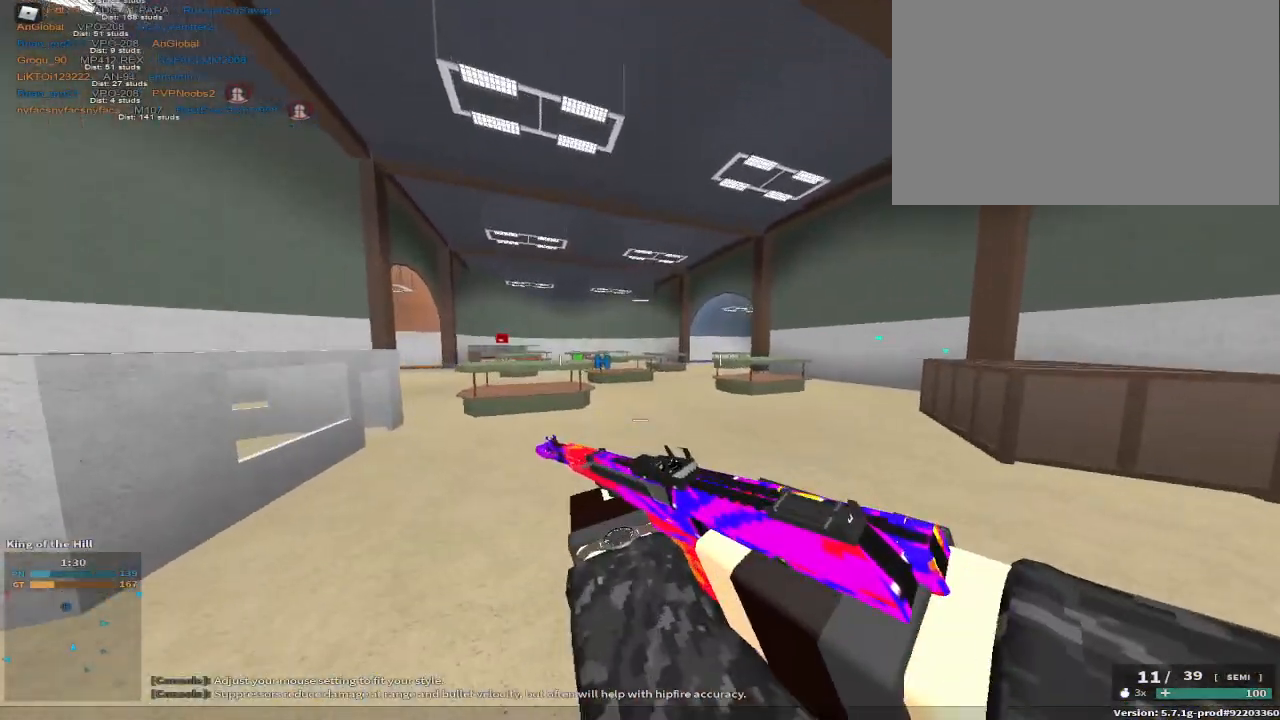
{"keys": ["w"], "events": []}
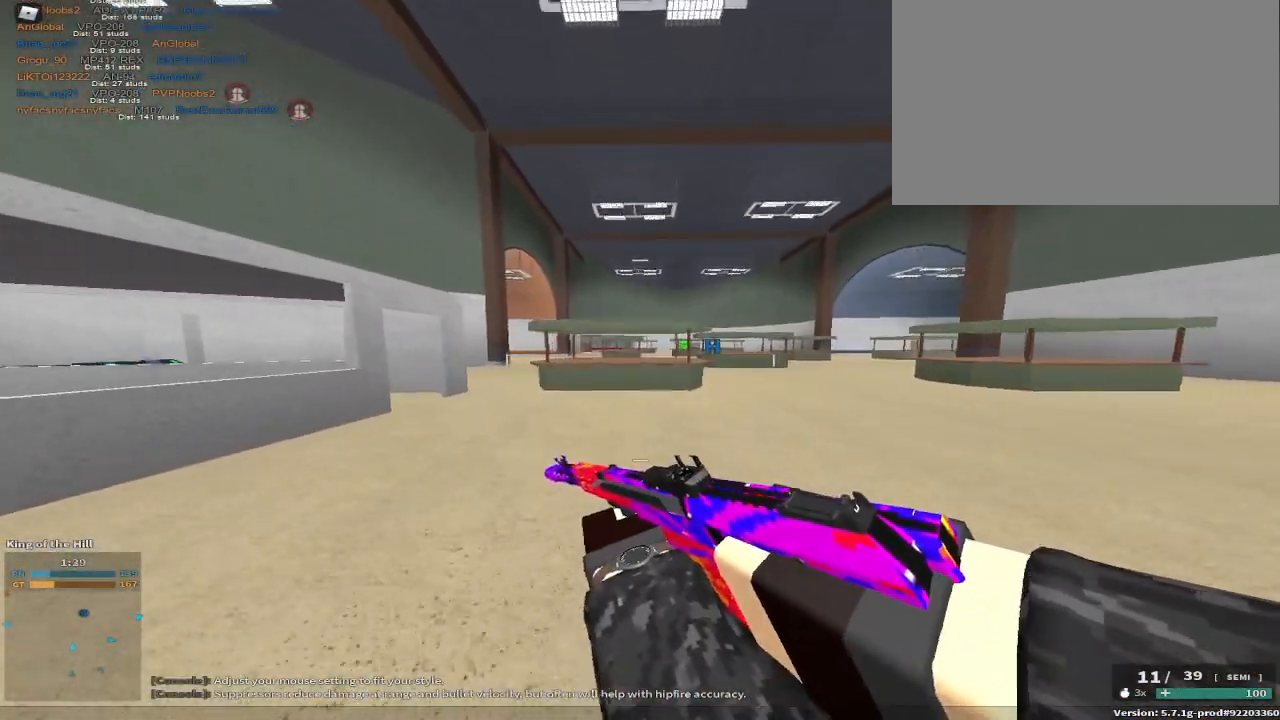
{"keys": ["space", "w"], "events": [[83, "c", "down"], [83, "space", "down"], [183, "c", "up"], [233, "space", "up"], [233, "w", "up"], [350, "space", "down"], [417, "w", "down"]]}
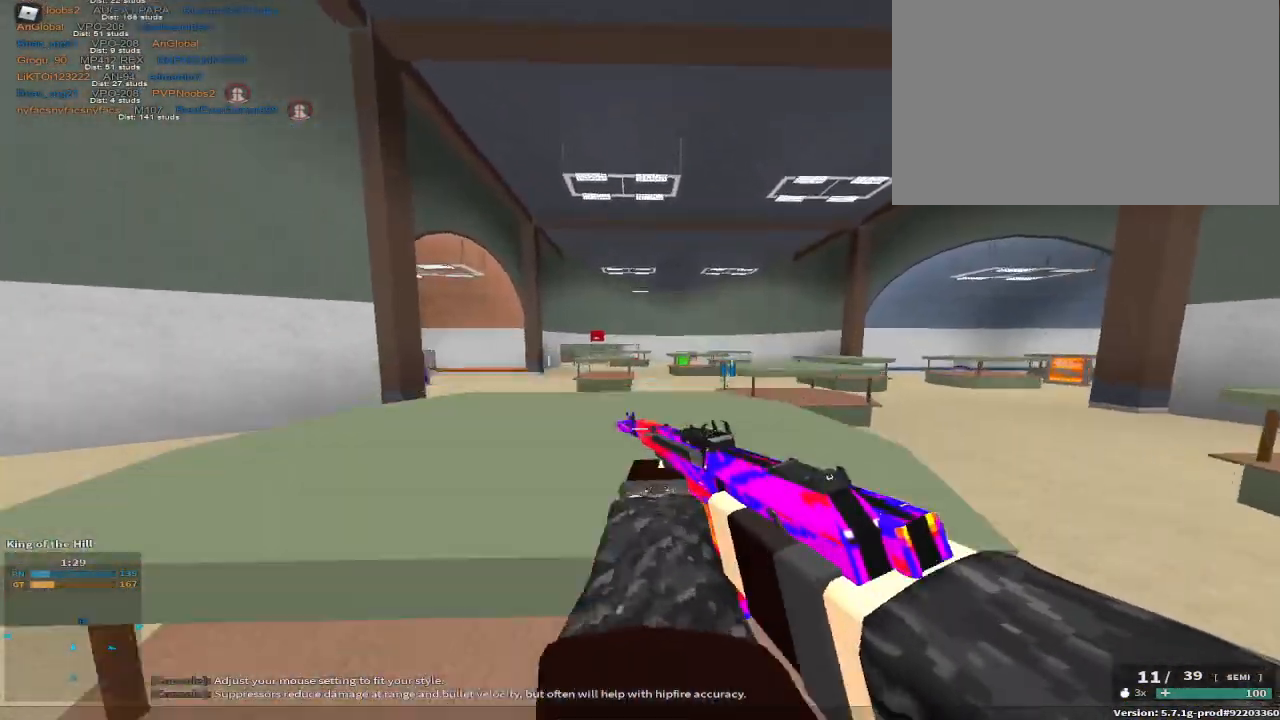
{"keys": ["d"], "events": [[100, "a", "down"], [150, "space", "up"], [183, "w", "up"], [317, "d", "down"], [383, "a", "up"]]}
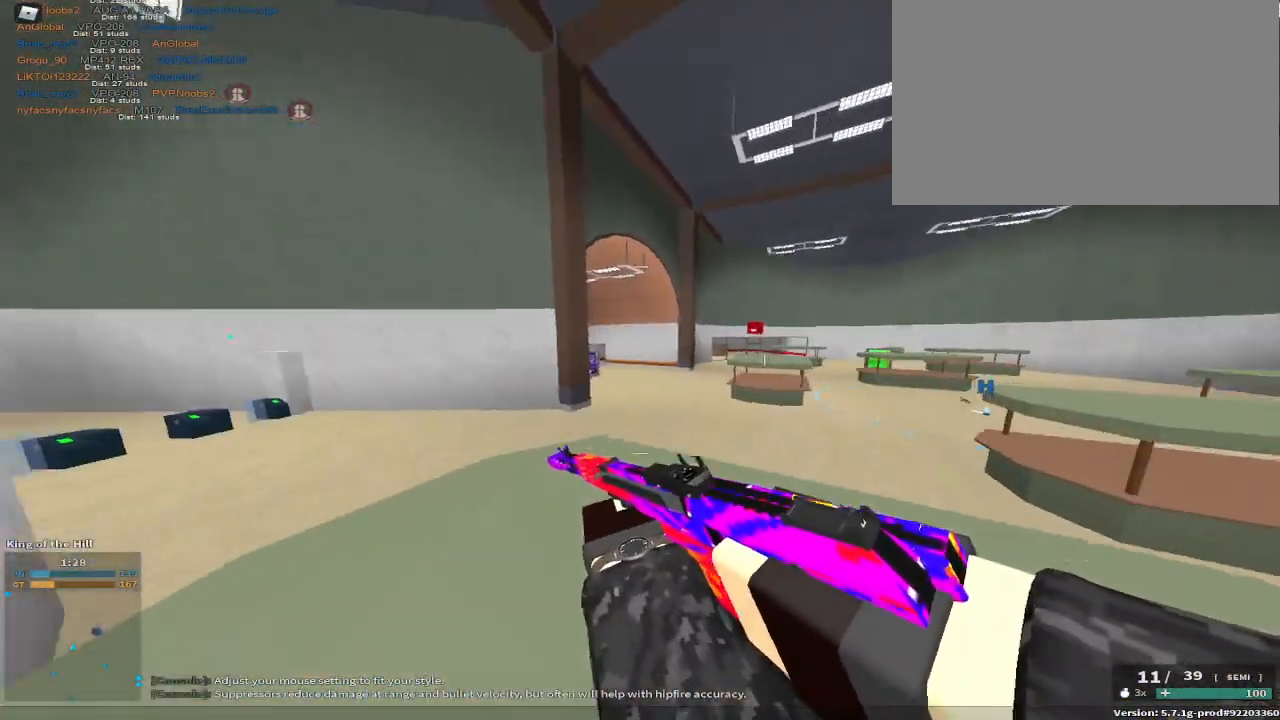
{"keys": ["w"], "events": [[33, "w", "down"], [117, "d", "up"], [300, "c", "down"], [300, "space", "down"], [450, "c", "up"], [483, "space", "up"]]}
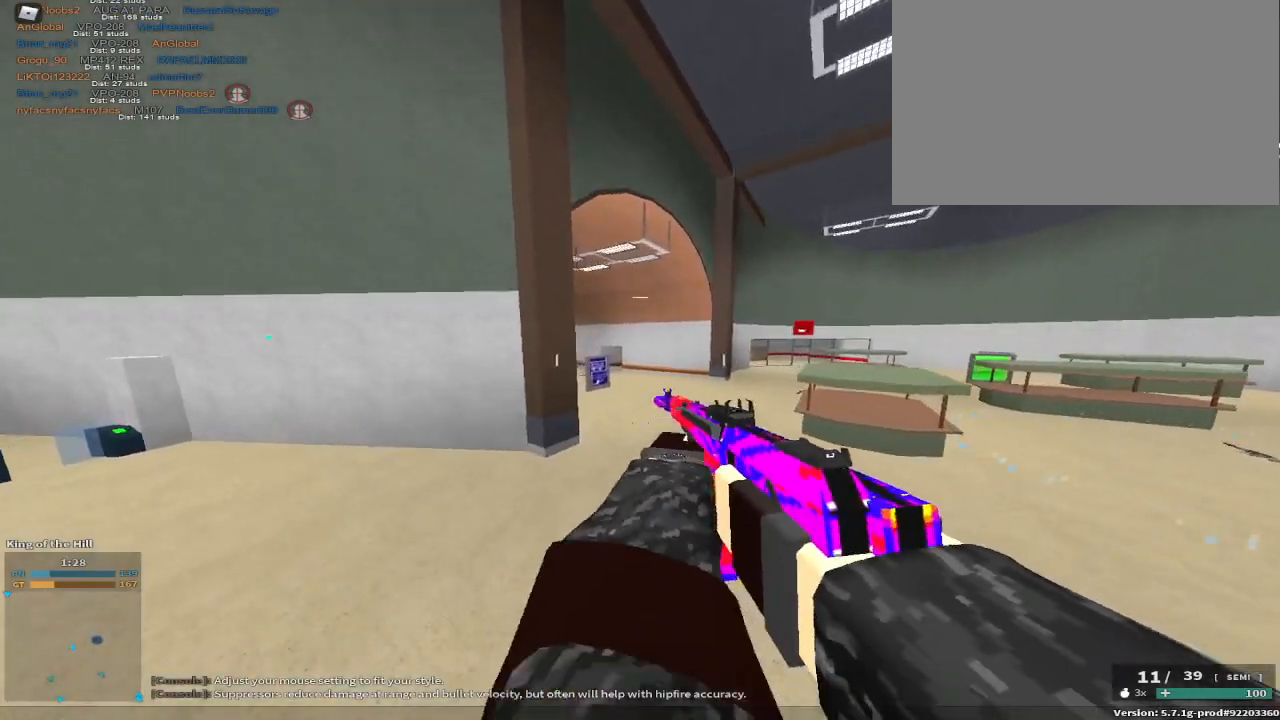
{"keys": ["e", "space", "w"], "events": [[217, "d", "down"], [300, "space", "down"], [367, "d", "up"], [500, "e", "down"]]}
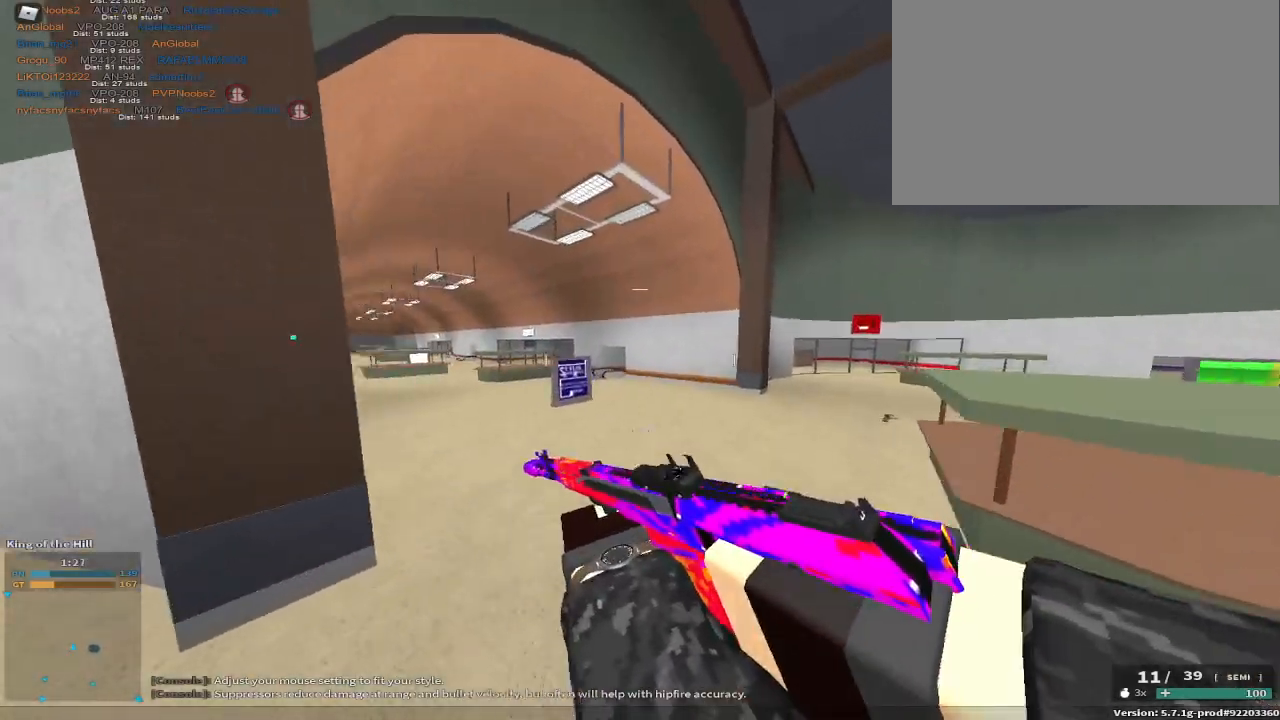
{"keys": ["a", "w"], "events": [[33, "space", "up"], [83, "e", "up"], [133, "a", "down"]]}
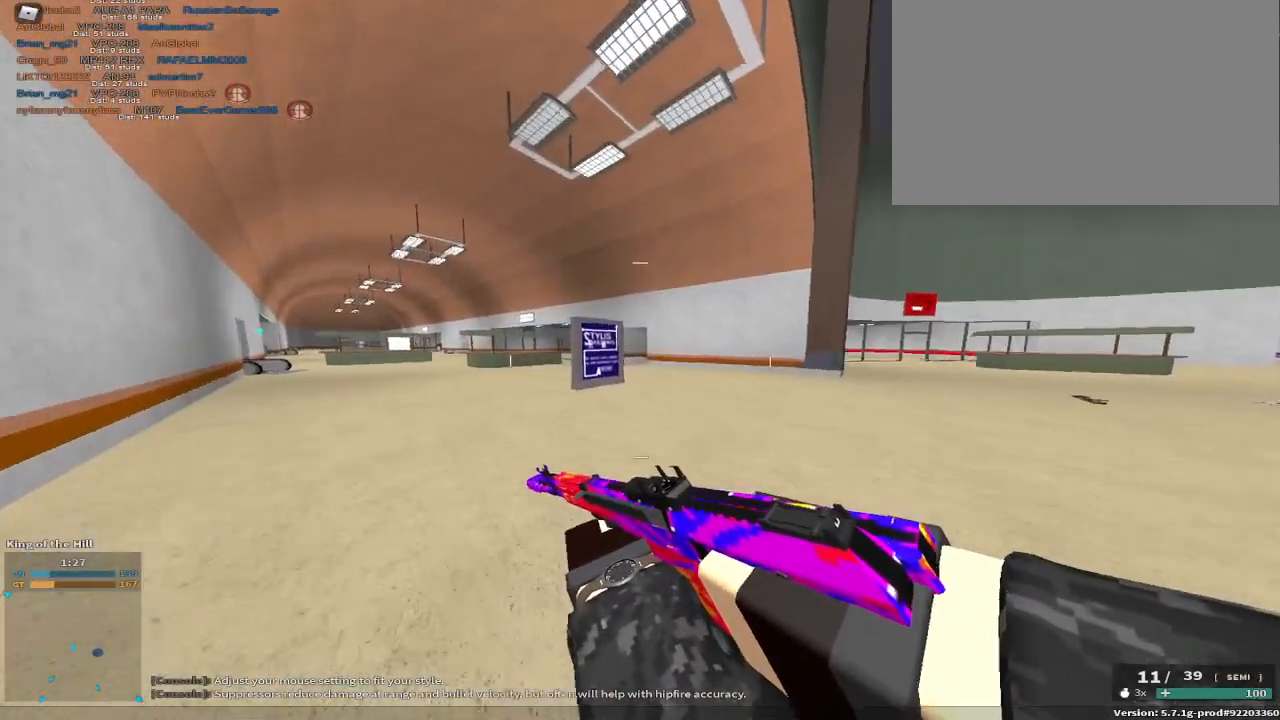
{"keys": ["d", "w"], "events": [[83, "c", "down"], [83, "space", "down"], [217, "a", "up"], [217, "c", "up"], [267, "space", "up"], [267, "w", "up"], [383, "d", "down"], [383, "space", "down"], [383, "w", "down"], [500, "space", "up"]]}
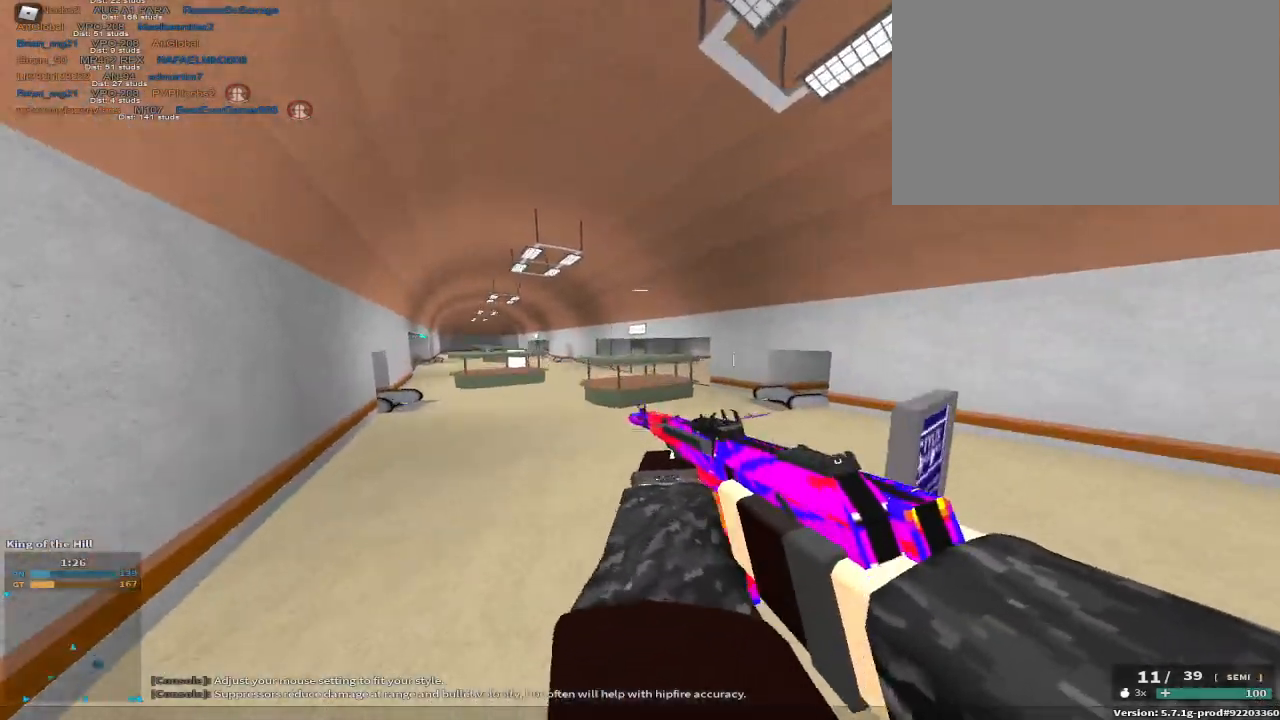
{"keys": ["w"], "events": [[400, "d", "up"]]}
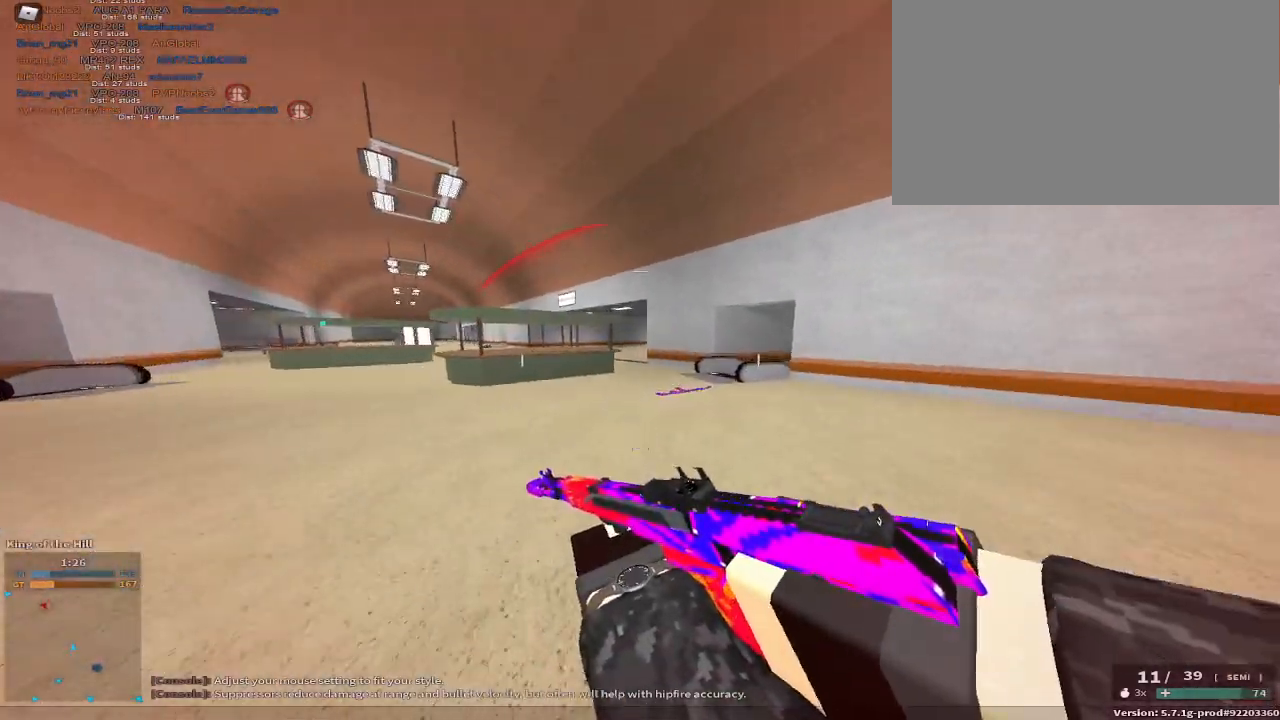
{"keys": ["a", "w"], "events": [[200, "space", "down"], [317, "x", "down"], [467, "a", "down"], [467, "space", "up"], [467, "x", "up"]]}
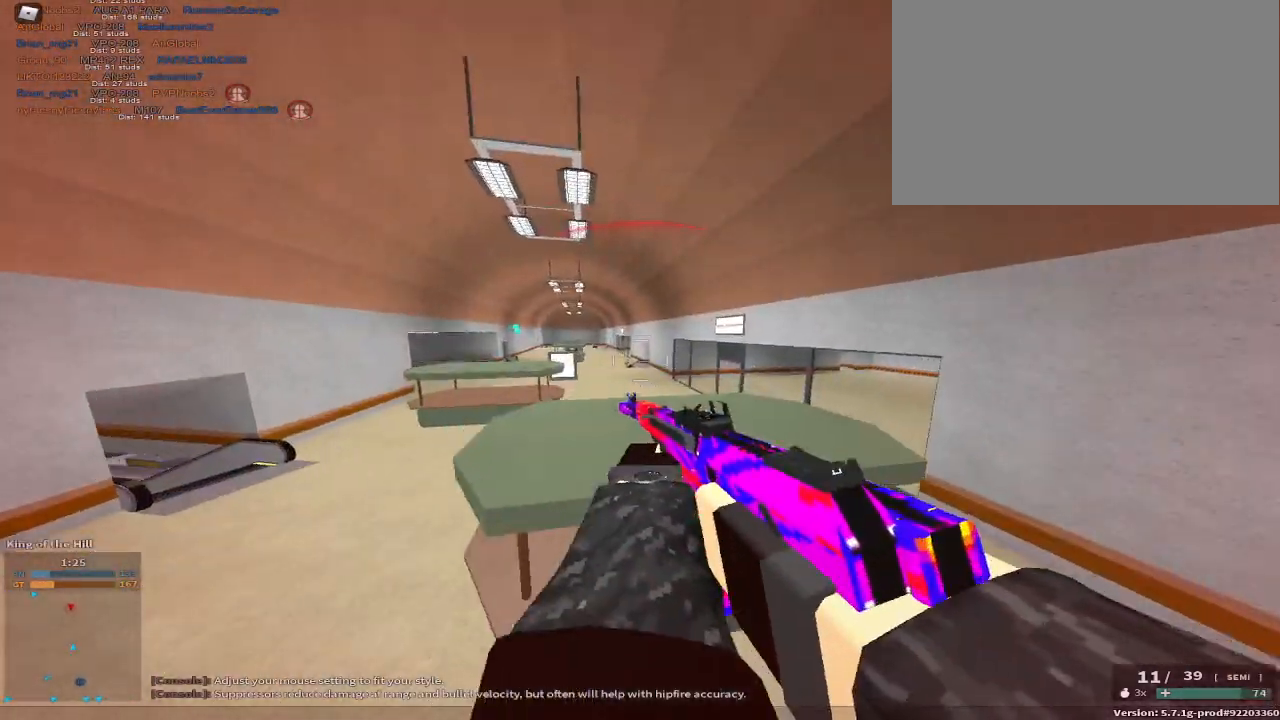
{"keys": ["a", "w"], "events": []}
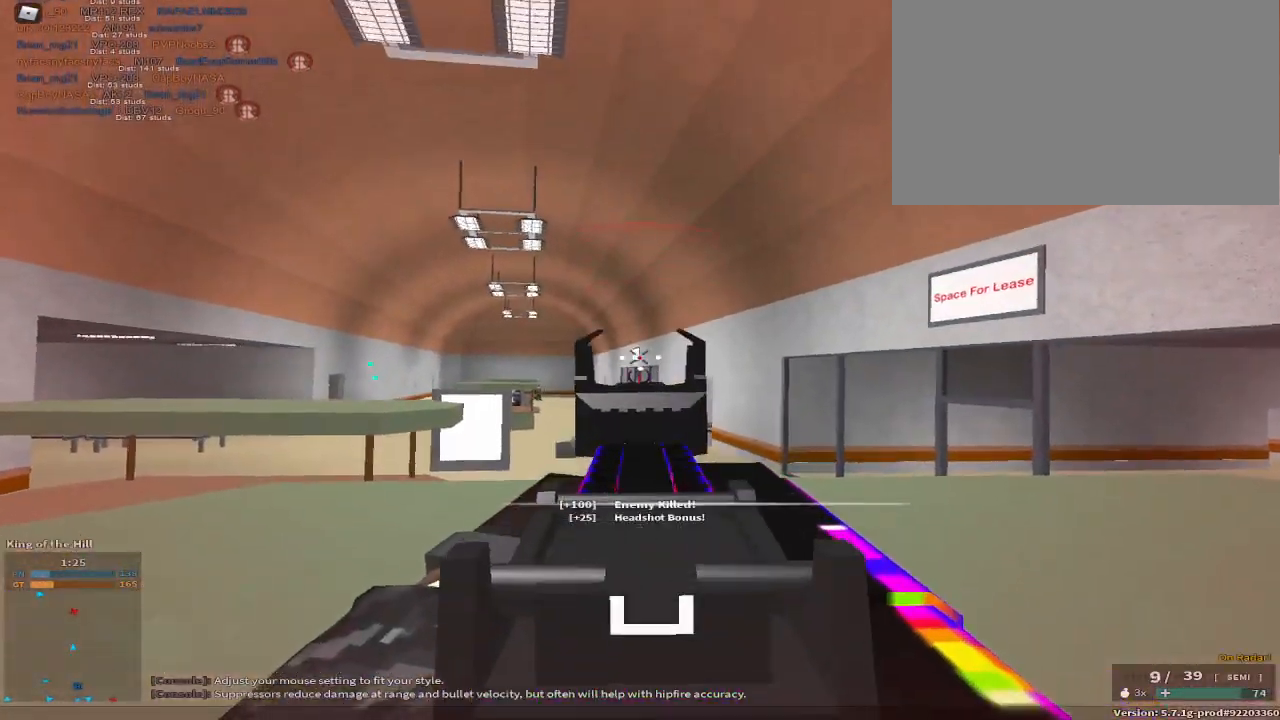
{"keys": ["d", "w"], "events": [[167, "a", "up"], [167, "d", "down"], [217, "w", "up"], [250, "space", "down"], [250, "w", "down"], [450, "space", "up"]]}